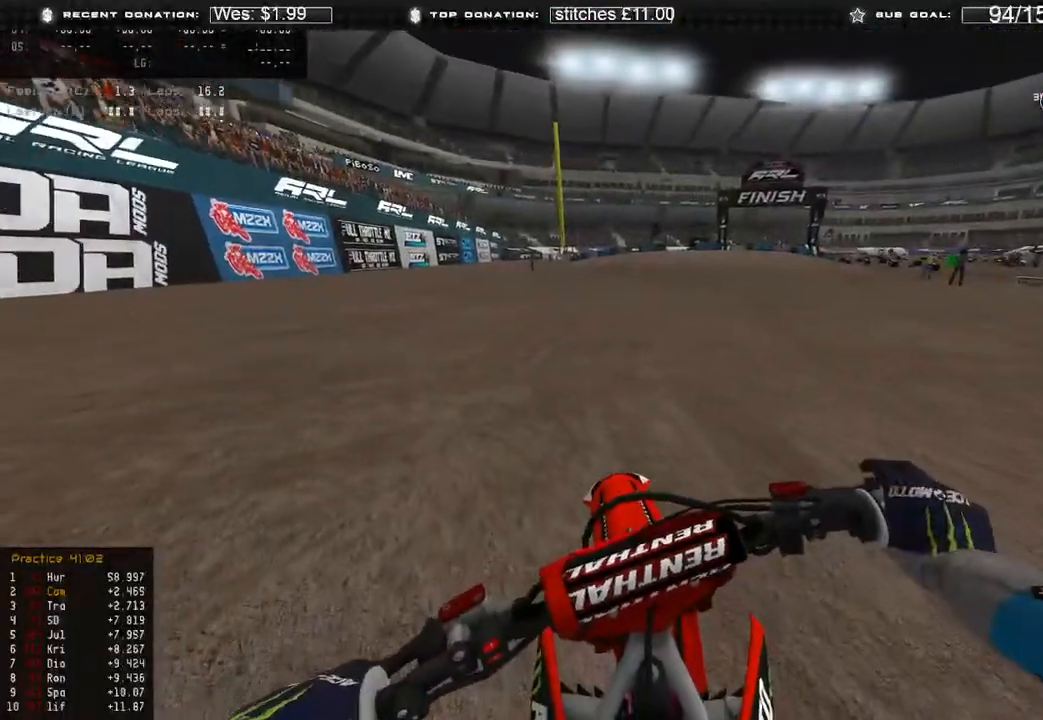
Gameplay with a controller (Xbox layout); each line is a JSON object with the inputs held at the frame after it. "events" lists button and stick changes between this image and that frame as [ms after this image, input, new state], when the widget could be followed in between.
{"buttons": ["R2"], "left_stick": "left", "right_stick": "up-right", "events": [[17, "R3", "down"], [33, "DPAD_UP", "up"], [150, "R3", "up"], [217, "left_stick", "left"], [283, "right_stick", "up-right"]]}
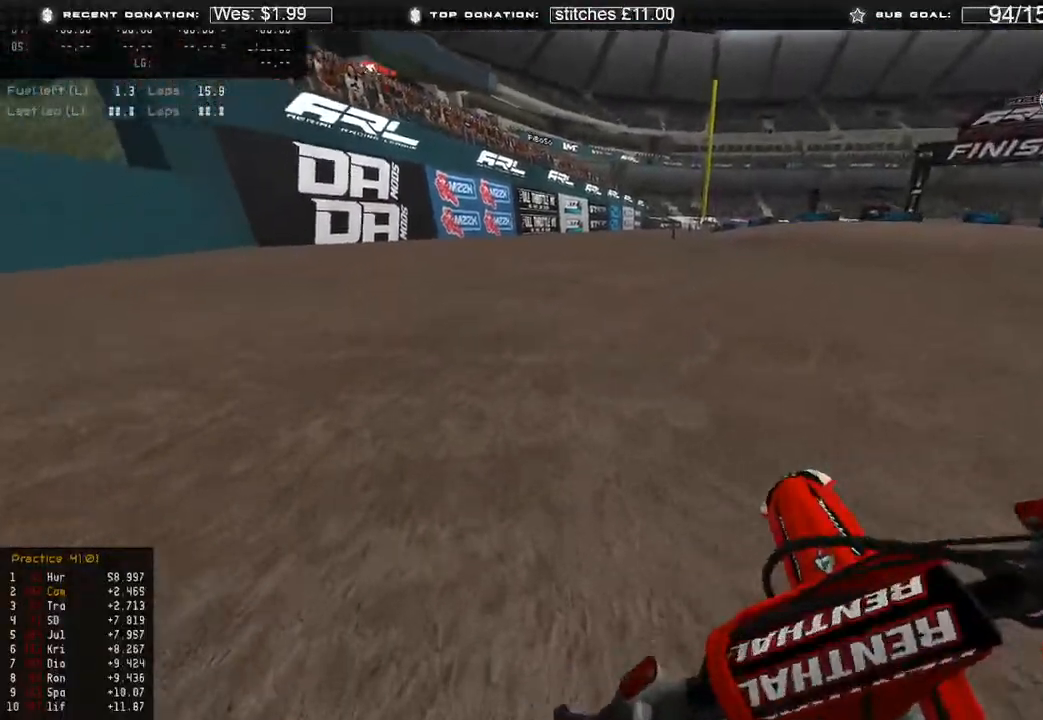
{"buttons": ["R2"], "left_stick": "center", "right_stick": "up-right", "events": [[233, "left_stick", "center"], [367, "R2", "up"], [483, "R2", "down"]]}
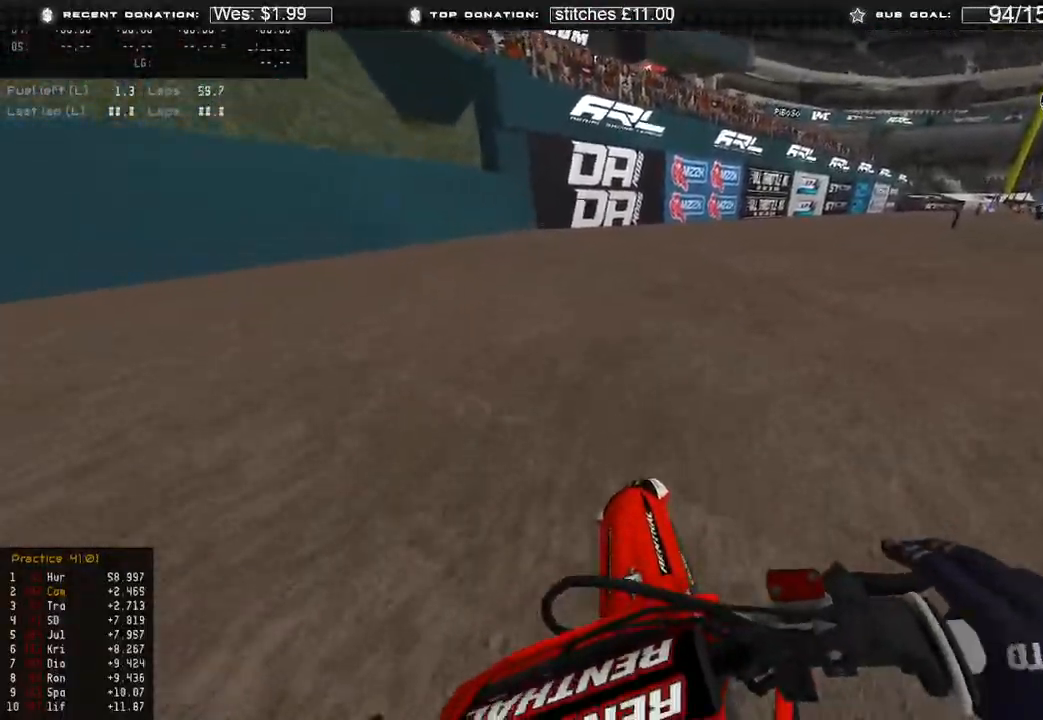
{"buttons": ["R2"], "left_stick": "center", "right_stick": "center", "events": [[100, "right_stick", "center"]]}
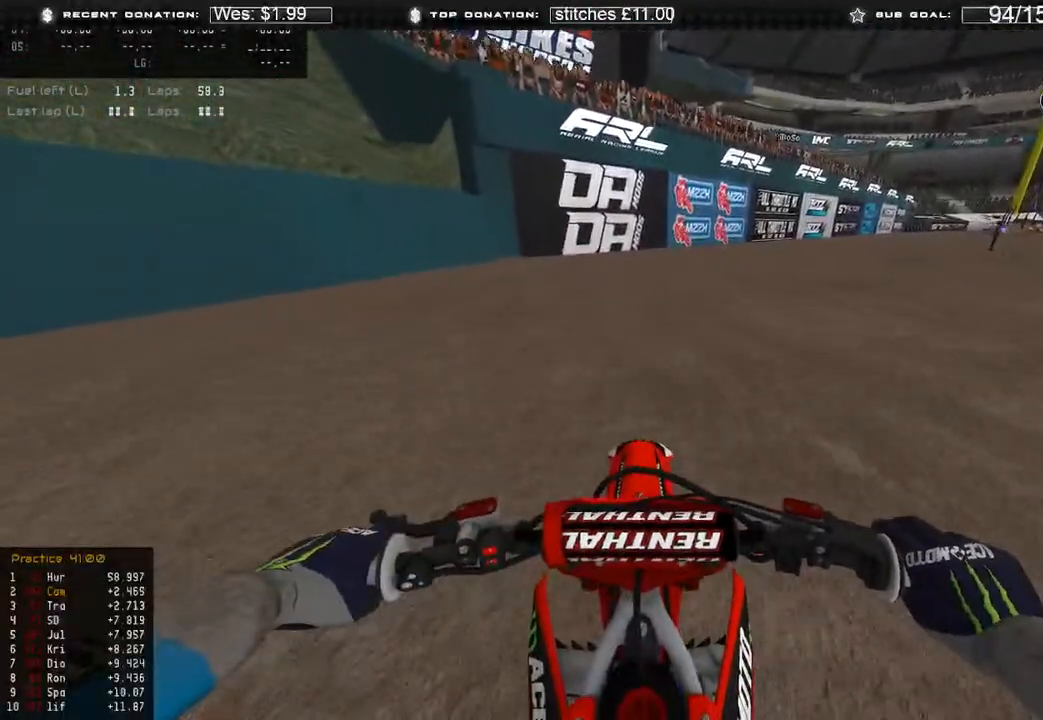
{"buttons": [], "left_stick": "center", "right_stick": "center", "events": [[267, "R2", "up"]]}
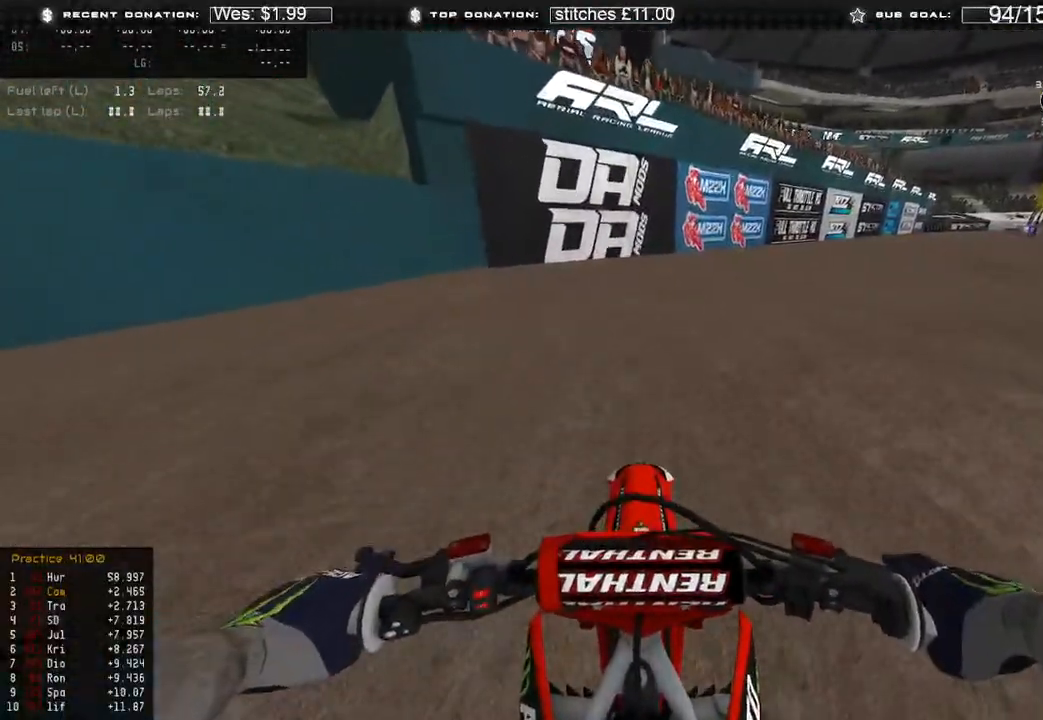
{"buttons": ["R2"], "left_stick": "center", "right_stick": "left", "events": [[233, "left_stick", "right"], [383, "right_stick", "left"], [433, "R2", "down"], [433, "left_stick", "center"]]}
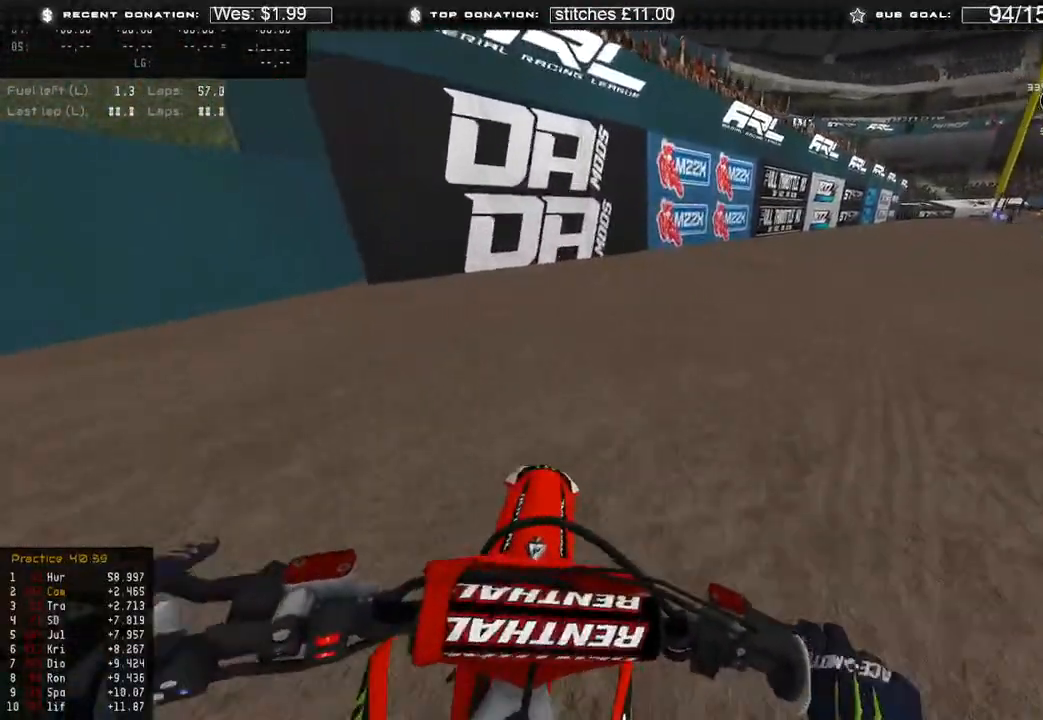
{"buttons": ["R2"], "left_stick": "center", "right_stick": "left", "events": []}
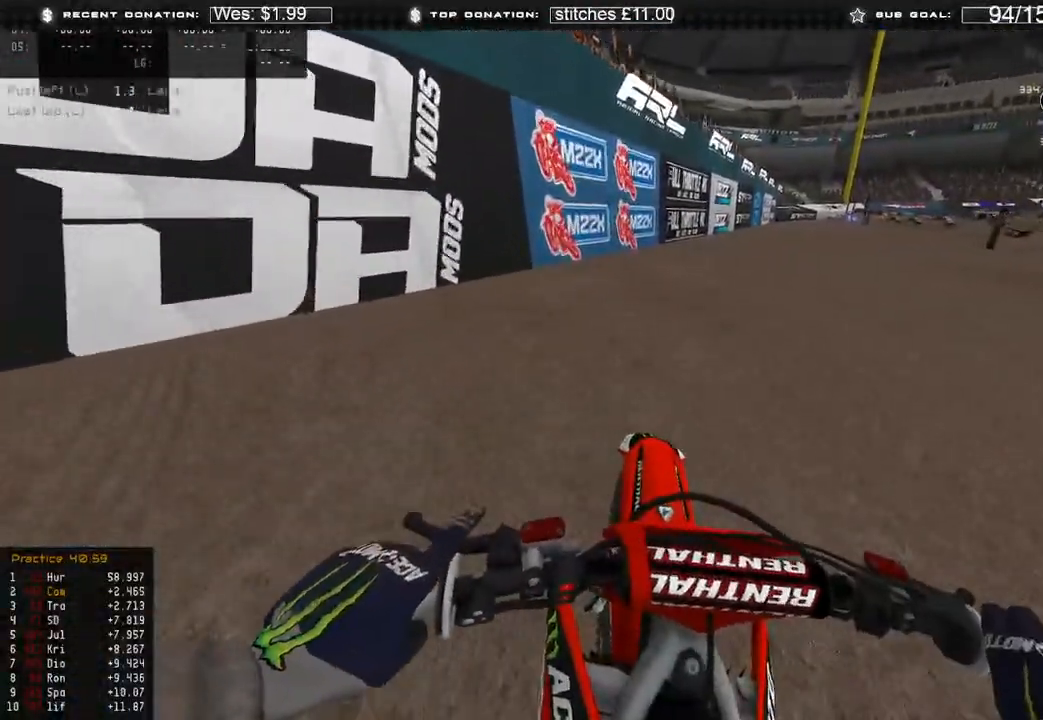
{"buttons": [], "left_stick": "center", "right_stick": "down-left", "events": [[217, "R2", "up"], [333, "left_stick", "up"], [400, "right_stick", "down-left"], [500, "left_stick", "center"]]}
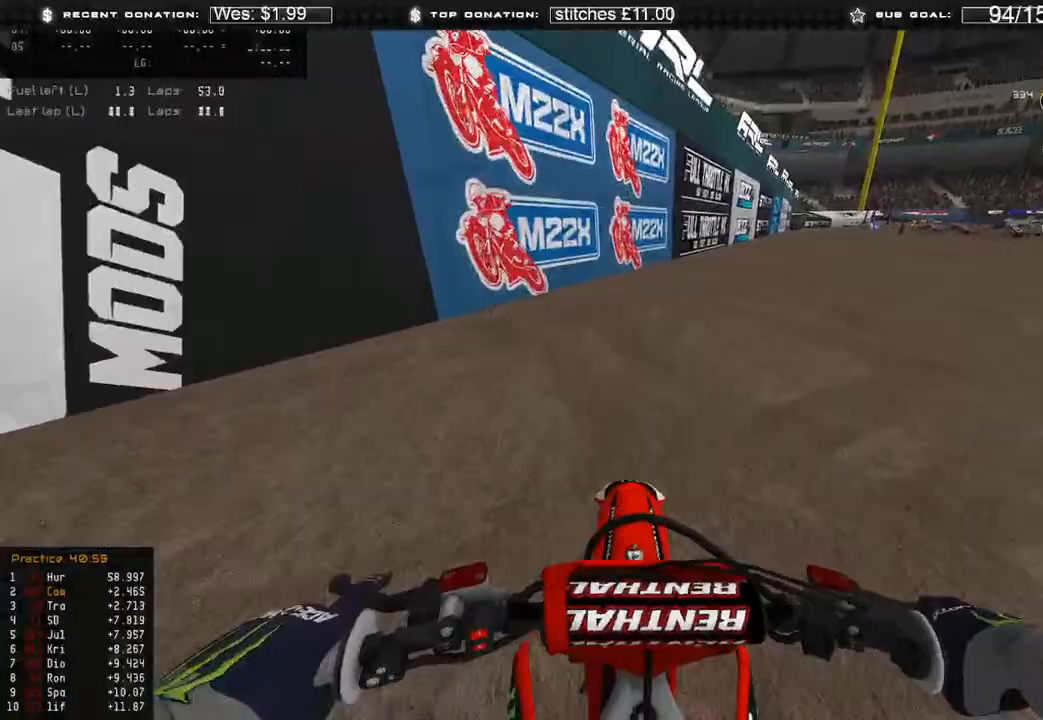
{"buttons": [], "left_stick": "right", "right_stick": "down-left", "events": [[233, "left_stick", "right"]]}
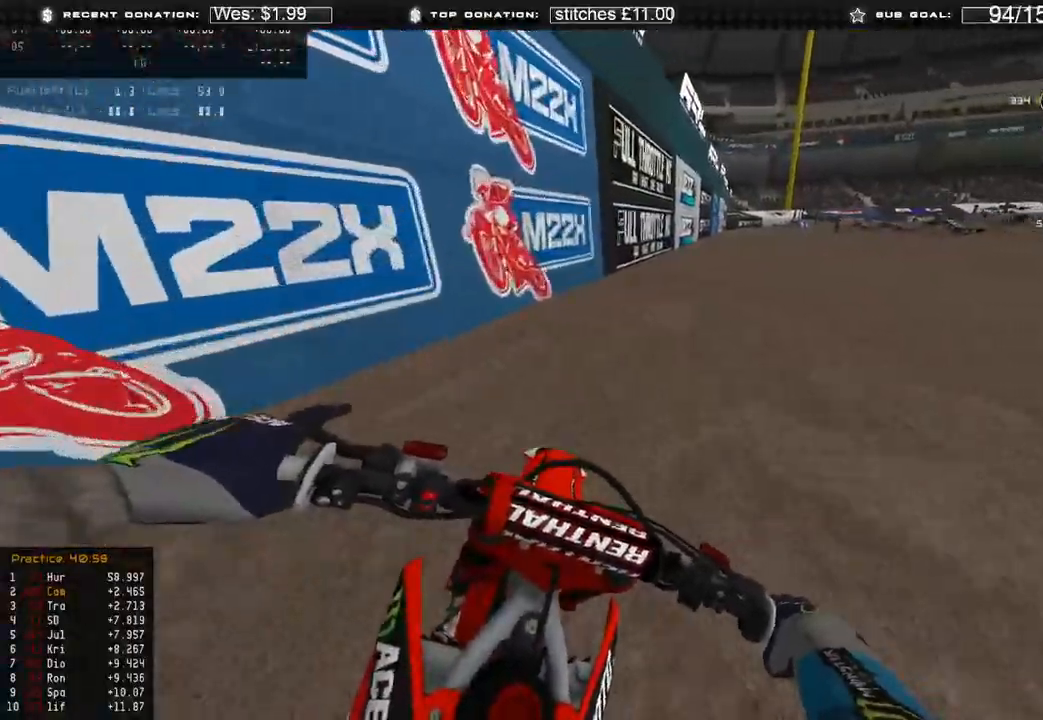
{"buttons": [], "left_stick": "right", "right_stick": "center", "events": [[33, "R2", "down"], [250, "right_stick", "left"], [400, "R2", "up"], [417, "right_stick", "center"]]}
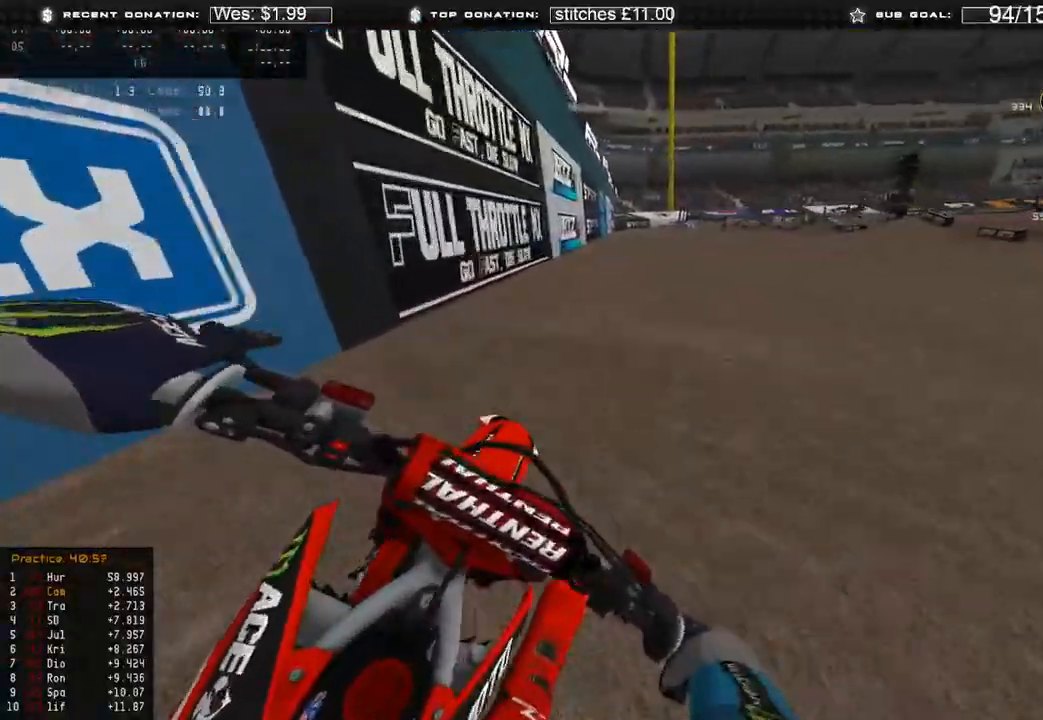
{"buttons": [], "left_stick": "right", "right_stick": "down-left", "events": [[17, "right_stick", "down"], [400, "right_stick", "down-left"]]}
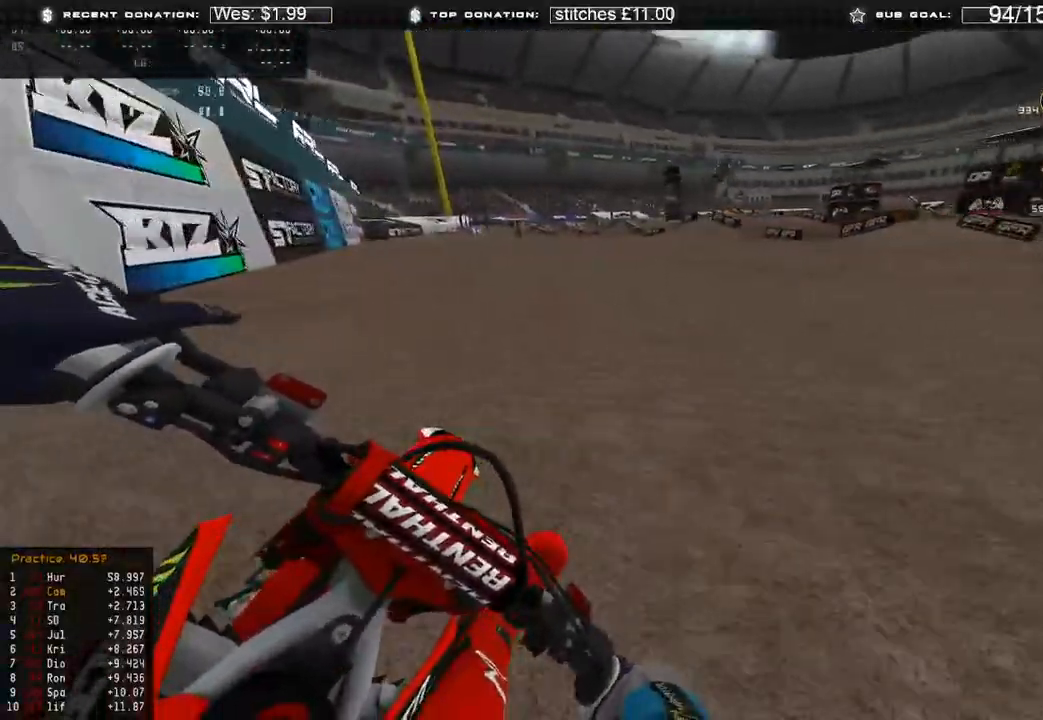
{"buttons": ["R2"], "left_stick": "right", "right_stick": "down-left", "events": [[433, "R2", "down"]]}
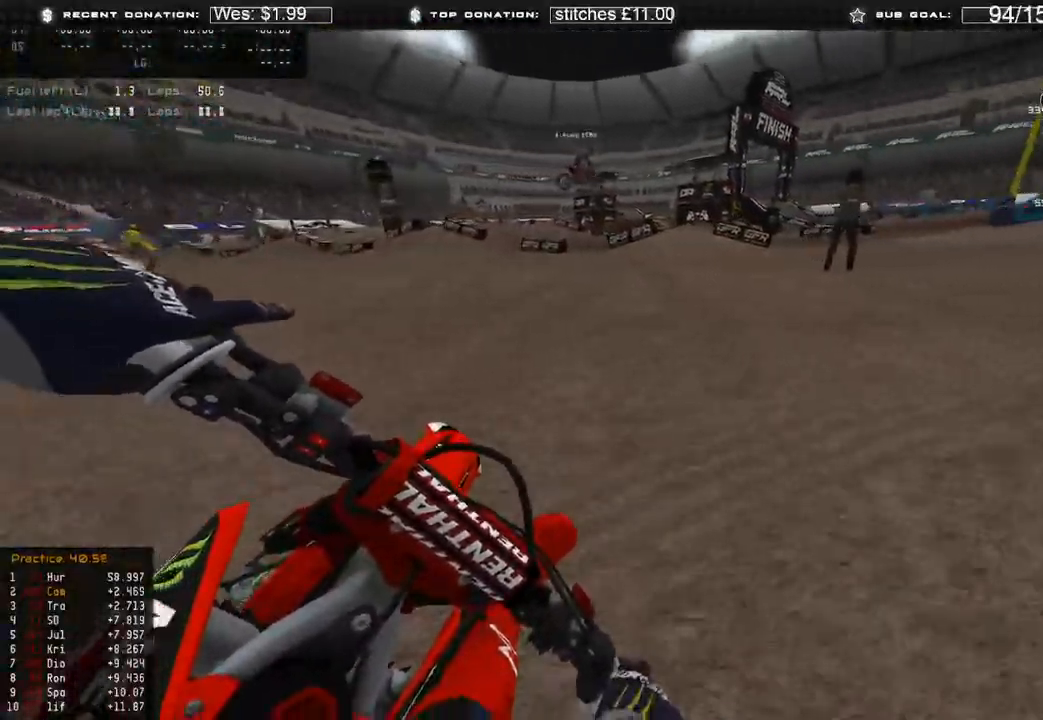
{"buttons": [], "left_stick": "right", "right_stick": "center", "events": [[167, "R2", "up"], [250, "R2", "down"], [300, "right_stick", "center"], [450, "R2", "up"]]}
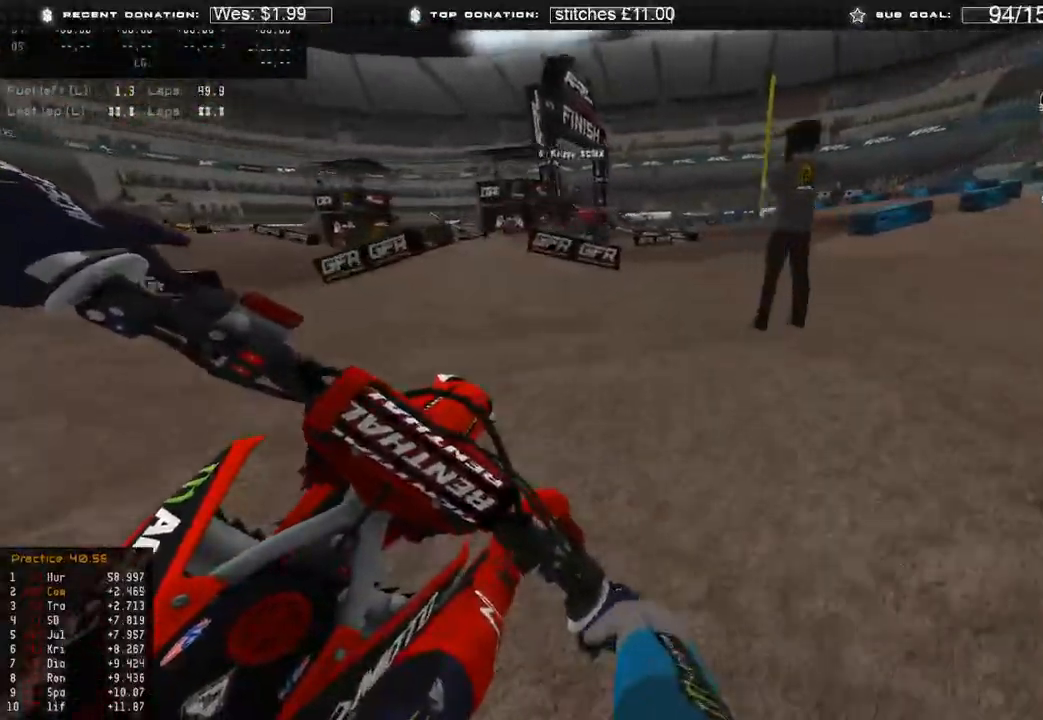
{"buttons": [], "left_stick": "right", "right_stick": "down-left", "events": [[167, "right_stick", "down-left"]]}
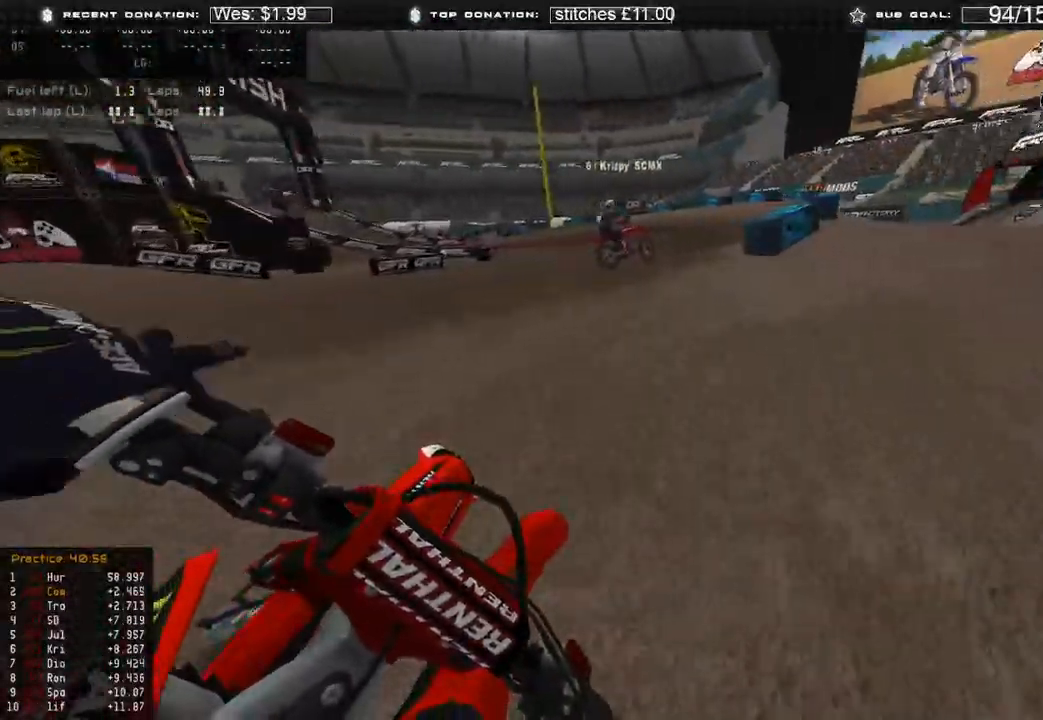
{"buttons": [], "left_stick": "center", "right_stick": "up", "events": [[17, "R2", "down"], [100, "right_stick", "up-left"], [233, "right_stick", "up"], [250, "left_stick", "center"], [383, "R2", "up"]]}
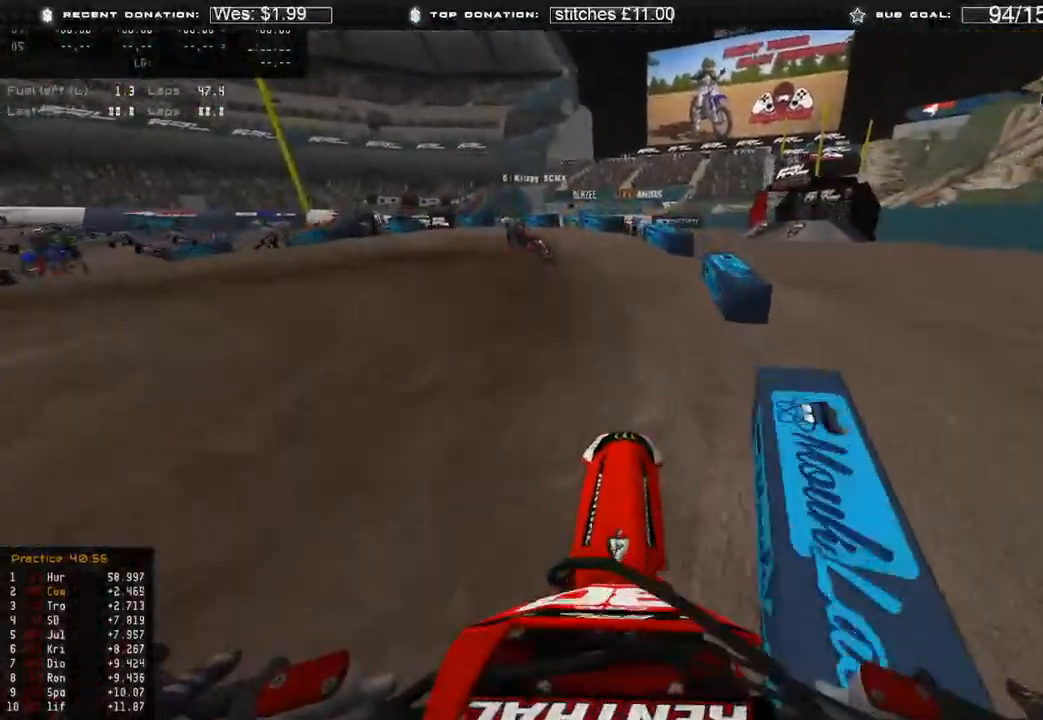
{"buttons": ["R2", "L3"], "left_stick": "up-left", "right_stick": "up-right", "events": [[83, "left_stick", "up-left"], [167, "R2", "down"], [200, "right_stick", "up-right"], [433, "L3", "down"]]}
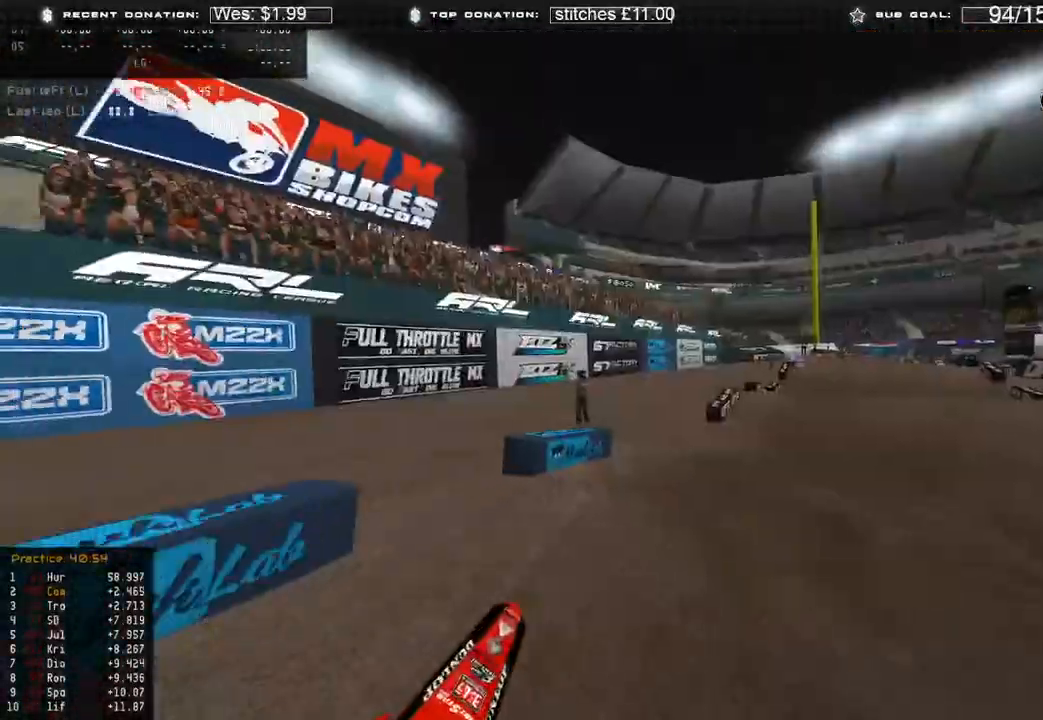
{"buttons": [], "left_stick": "up-left", "right_stick": "down-right", "events": [[100, "L3", "up"], [117, "right_stick", "center"], [250, "R2", "up"], [333, "right_stick", "down-right"]]}
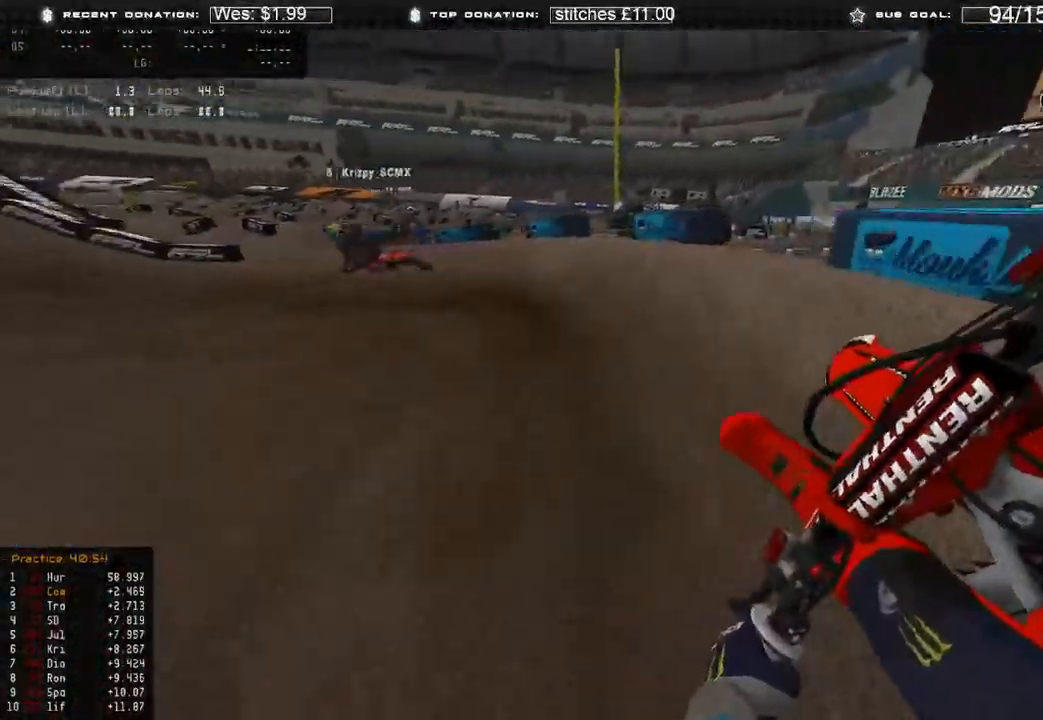
{"buttons": ["R2"], "left_stick": "up-left", "right_stick": "right", "events": [[233, "R2", "down"], [300, "right_stick", "right"]]}
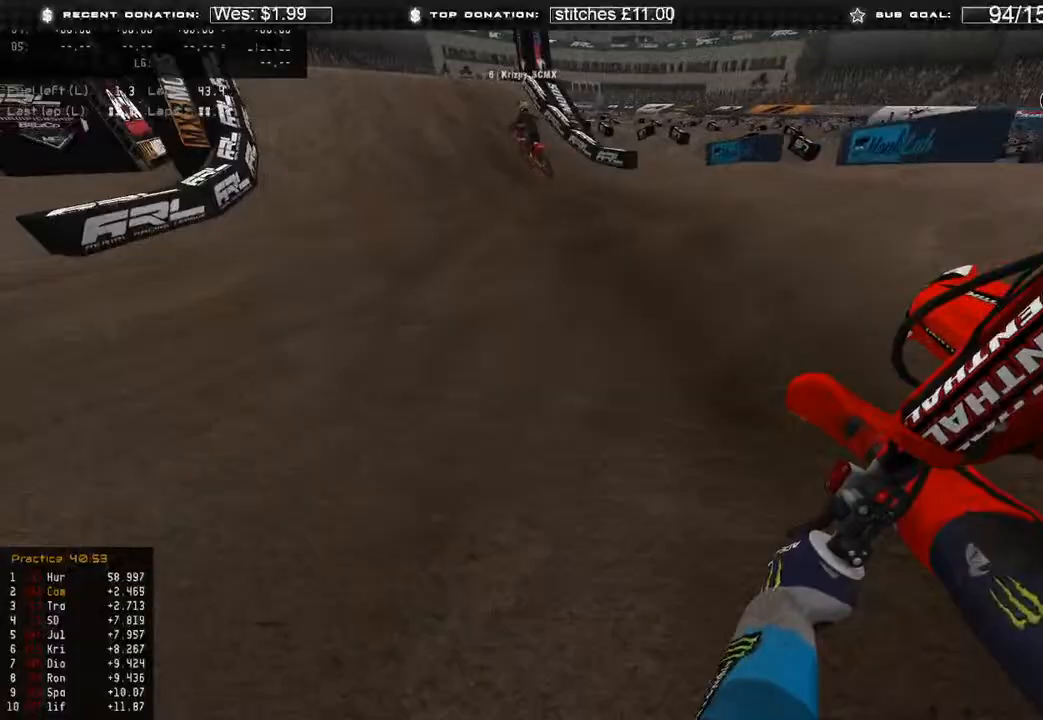
{"buttons": ["R2"], "left_stick": "up-left", "right_stick": "center", "events": [[50, "right_stick", "center"], [350, "R3", "down"], [450, "R3", "up"]]}
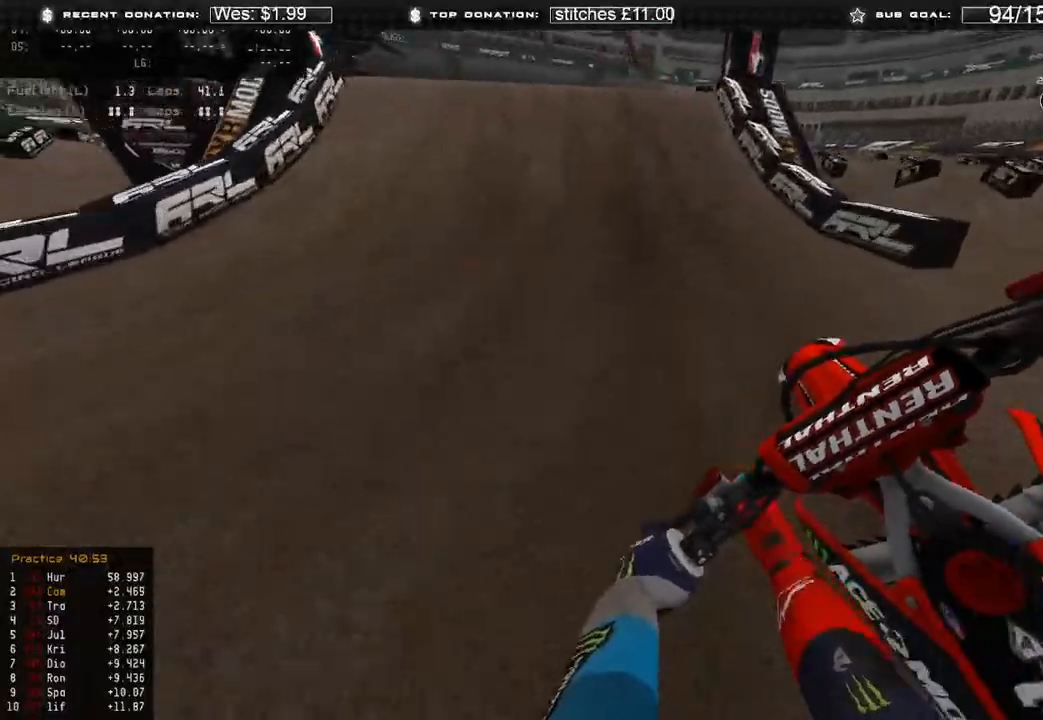
{"buttons": ["R2"], "left_stick": "up-left", "right_stick": "center", "events": [[83, "left_stick", "up"], [200, "right_stick", "up"], [283, "left_stick", "up-left"], [383, "R3", "down"], [450, "R3", "up"], [500, "right_stick", "center"]]}
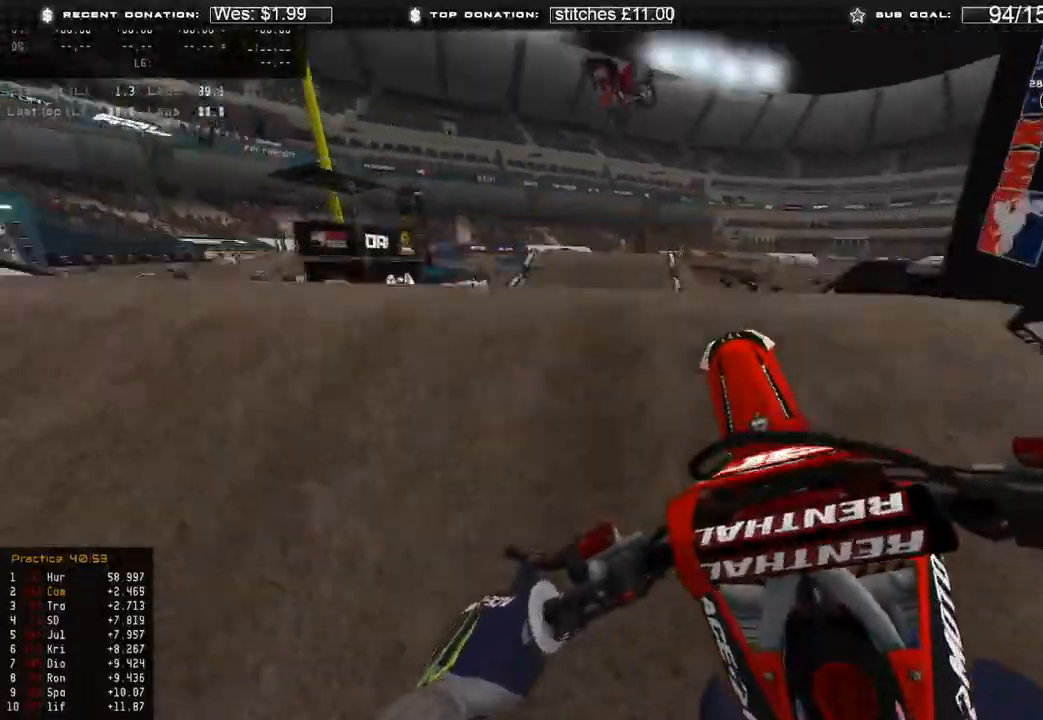
{"buttons": ["R2"], "left_stick": "up-right", "right_stick": "down-right", "events": [[33, "R2", "up"], [67, "right_stick", "down-right"], [100, "R3", "down"], [200, "R3", "up"], [233, "left_stick", "up-right"], [400, "R2", "down"]]}
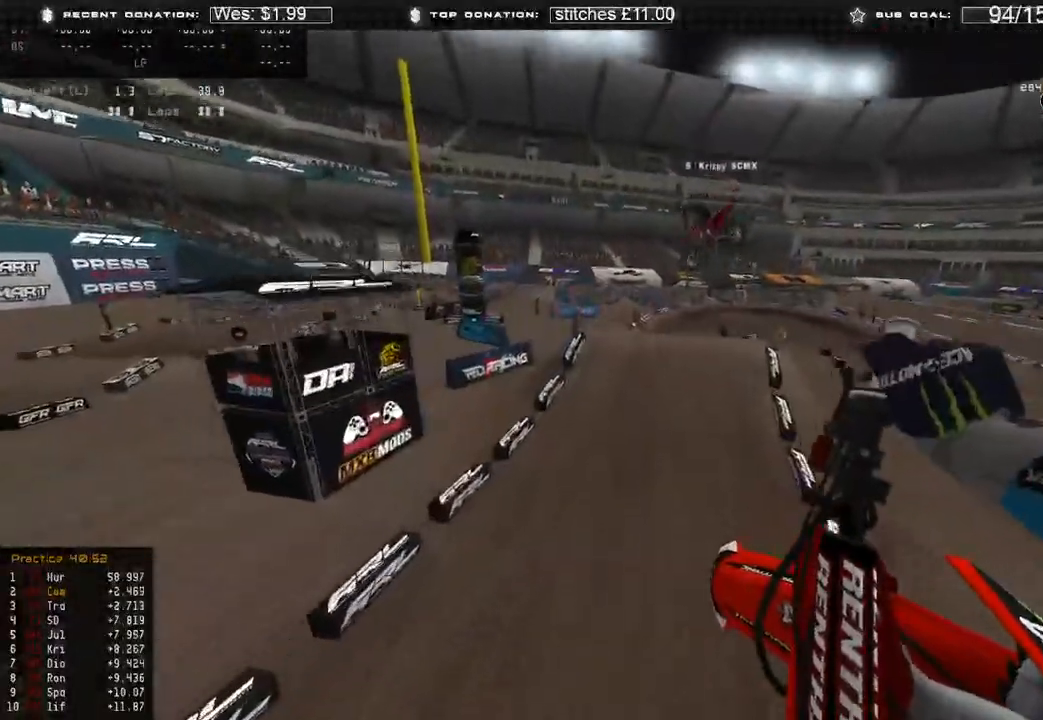
{"buttons": ["R2"], "left_stick": "up", "right_stick": "up-left", "events": [[50, "R2", "up"], [50, "right_stick", "down"], [117, "R2", "down"], [267, "right_stick", "down-left"], [300, "left_stick", "up"], [500, "right_stick", "up-left"]]}
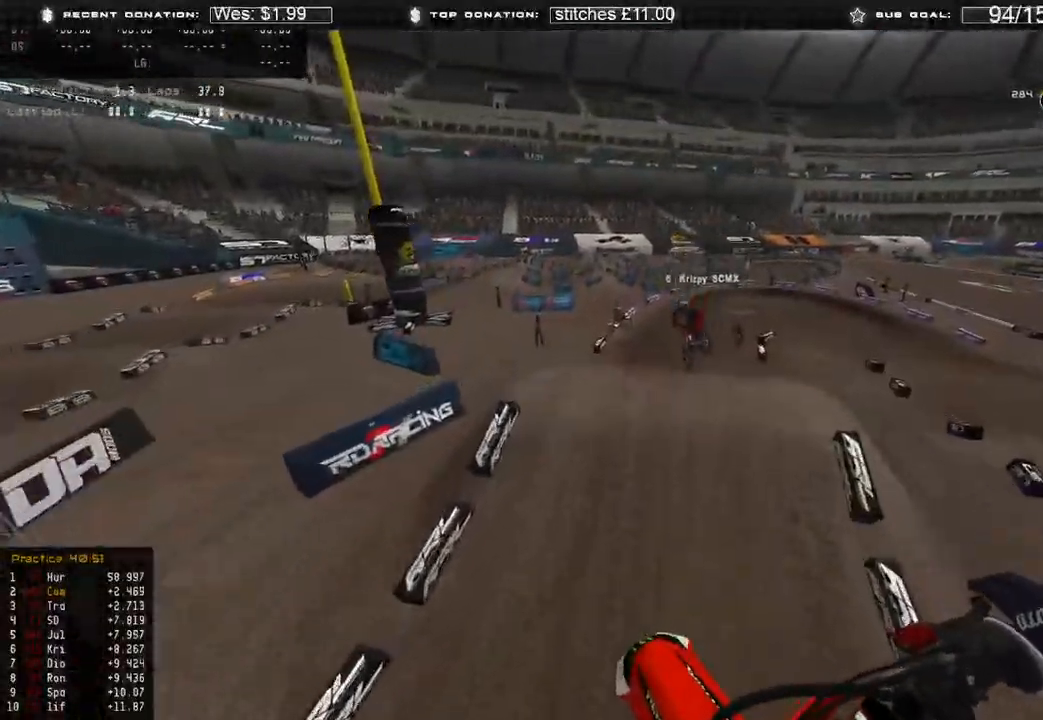
{"buttons": ["R2"], "left_stick": "up-left", "right_stick": "up-right", "events": [[50, "left_stick", "up-left"], [100, "right_stick", "up"], [350, "right_stick", "up-right"]]}
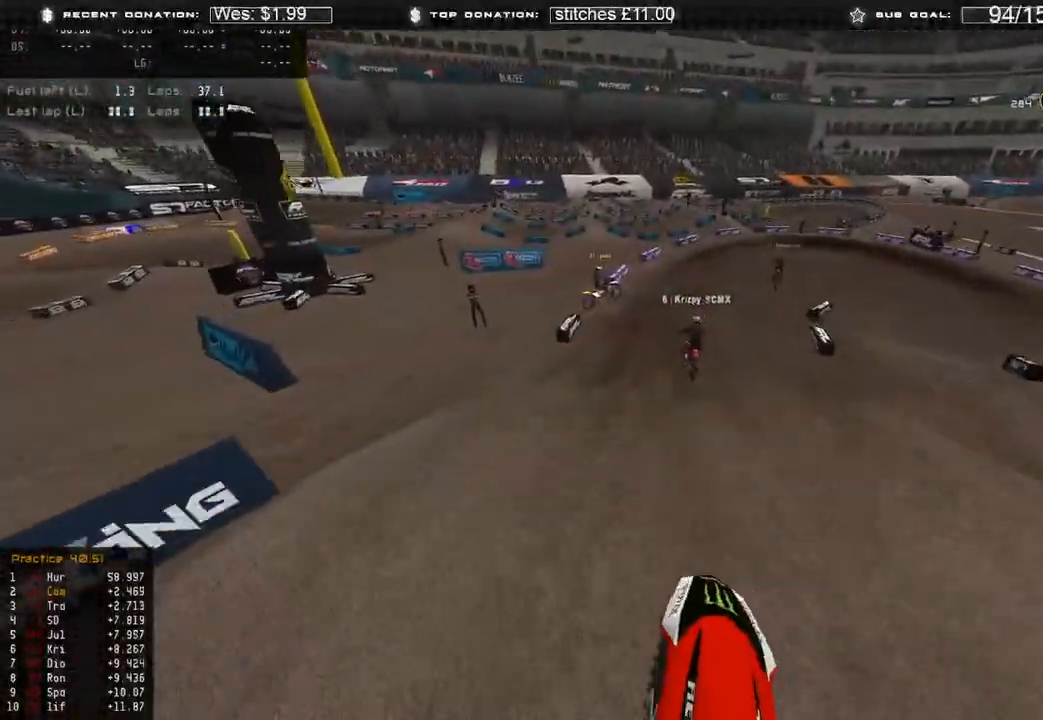
{"buttons": ["R2"], "left_stick": "up", "right_stick": "down", "events": [[17, "right_stick", "center"], [83, "right_stick", "down"], [117, "R3", "down"], [150, "left_stick", "up"], [250, "R3", "up"]]}
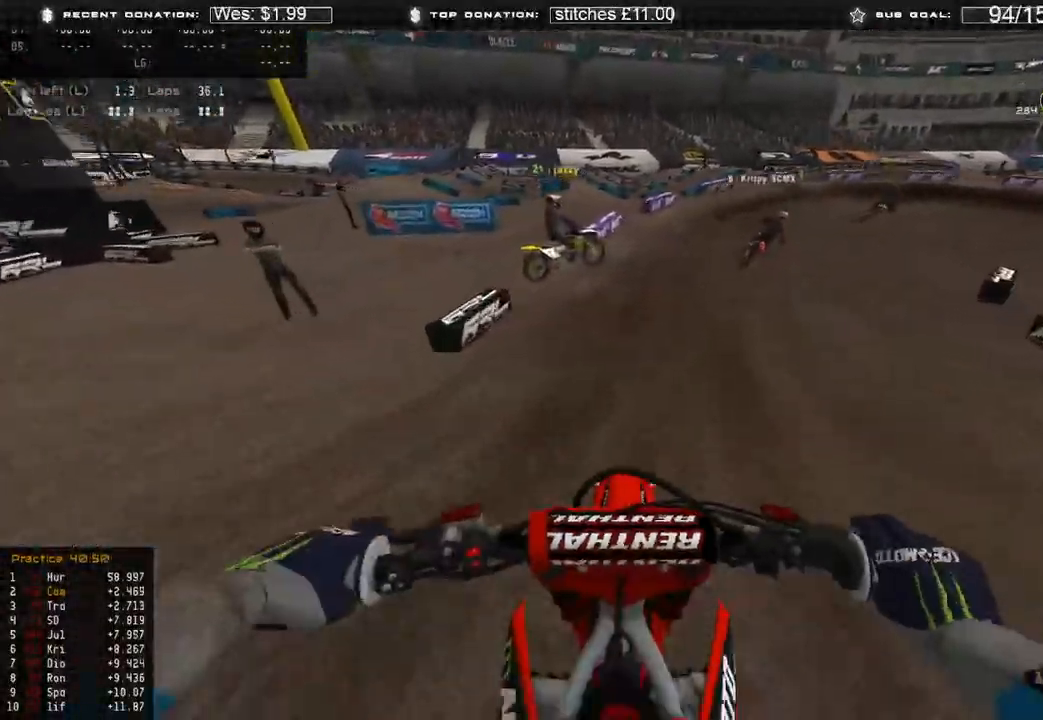
{"buttons": ["R2"], "left_stick": "up-right", "right_stick": "down", "events": [[167, "left_stick", "up-right"]]}
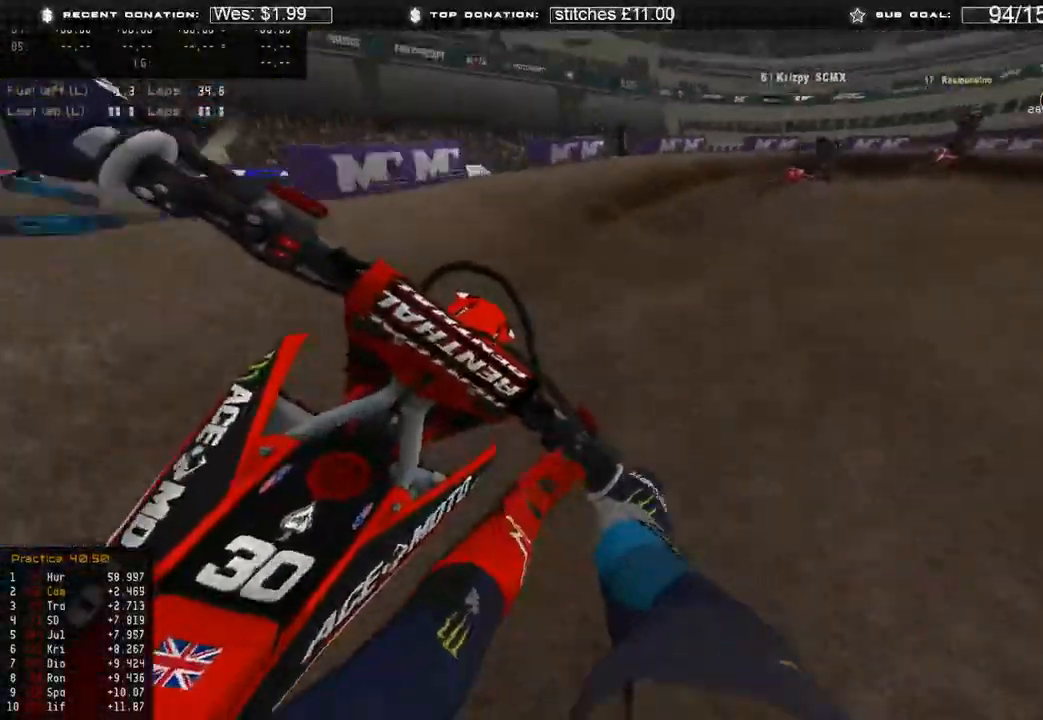
{"buttons": [], "left_stick": "up-right", "right_stick": "down", "events": [[17, "R2", "up"], [217, "R2", "down"], [317, "R2", "up"]]}
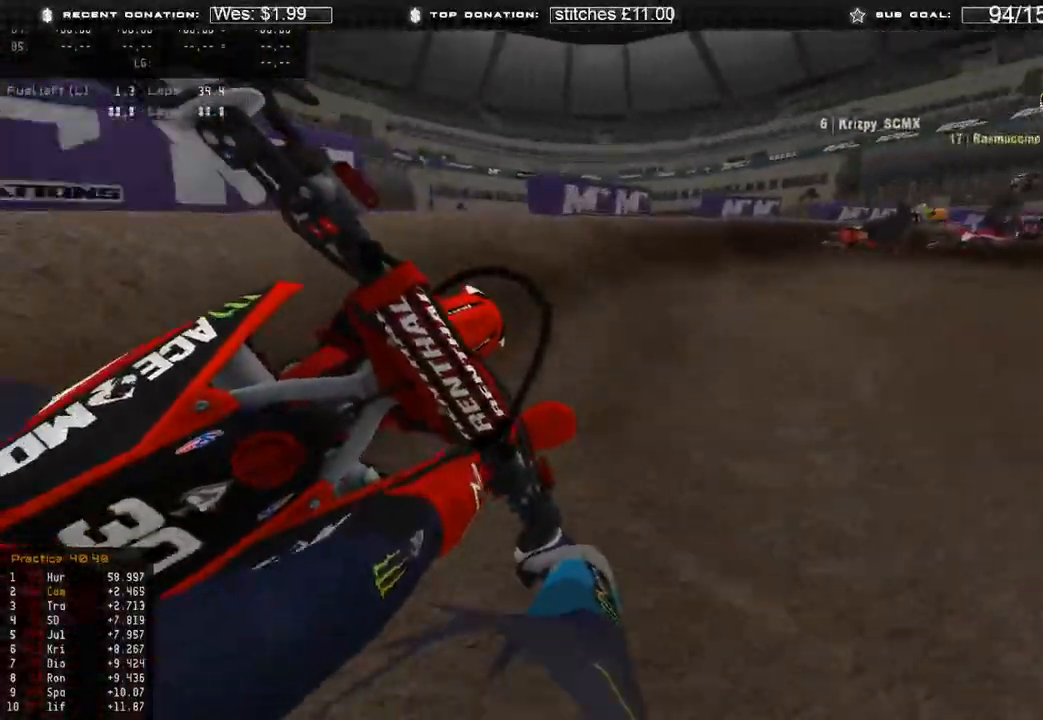
{"buttons": ["R2"], "left_stick": "up-right", "right_stick": "down-left", "events": [[150, "right_stick", "down-left"], [367, "R2", "down"]]}
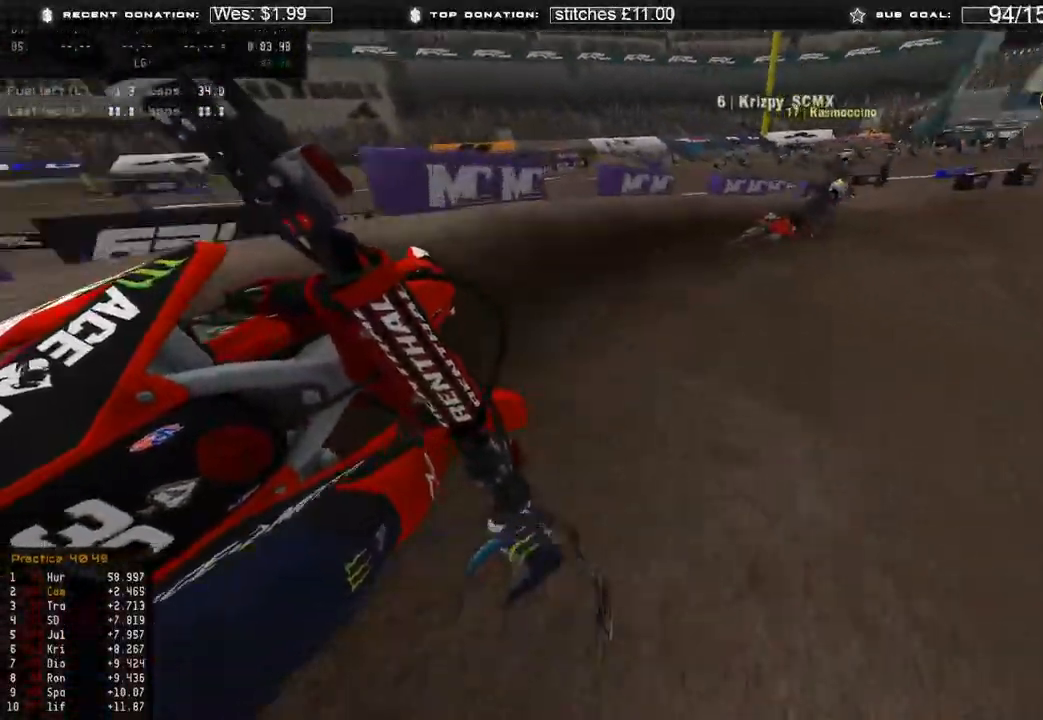
{"buttons": ["R2"], "left_stick": "up-right", "right_stick": "down-left", "events": []}
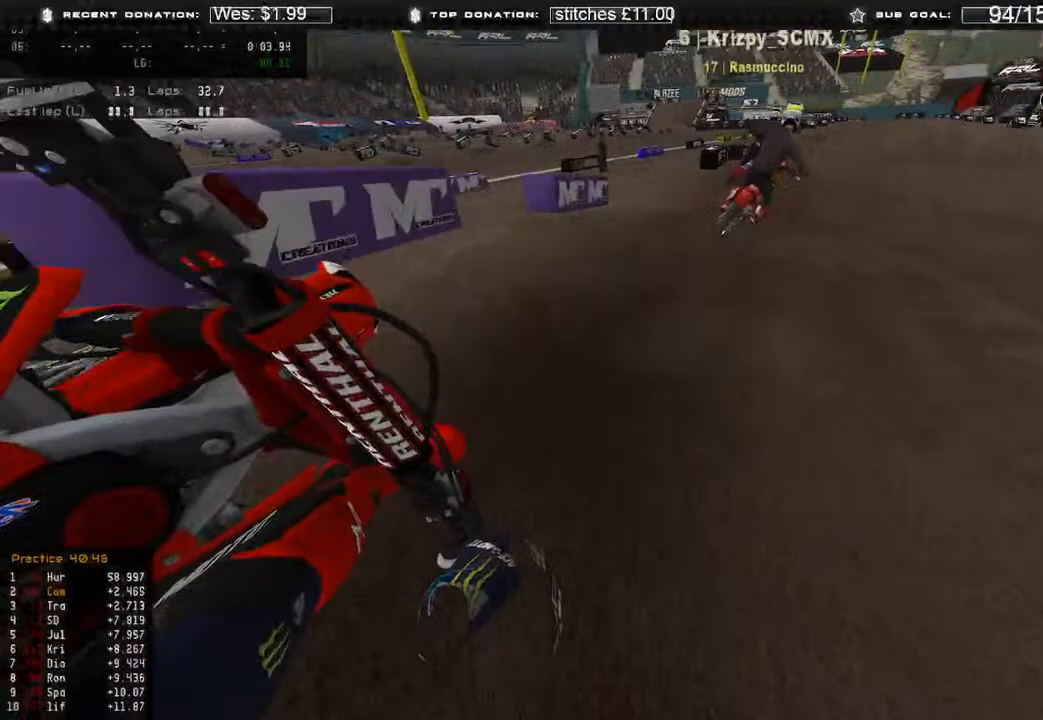
{"buttons": ["R2", "R3"], "left_stick": "up", "right_stick": "left", "events": [[100, "right_stick", "left"], [167, "R3", "down"], [233, "R3", "up"], [300, "left_stick", "up"], [417, "R3", "down"]]}
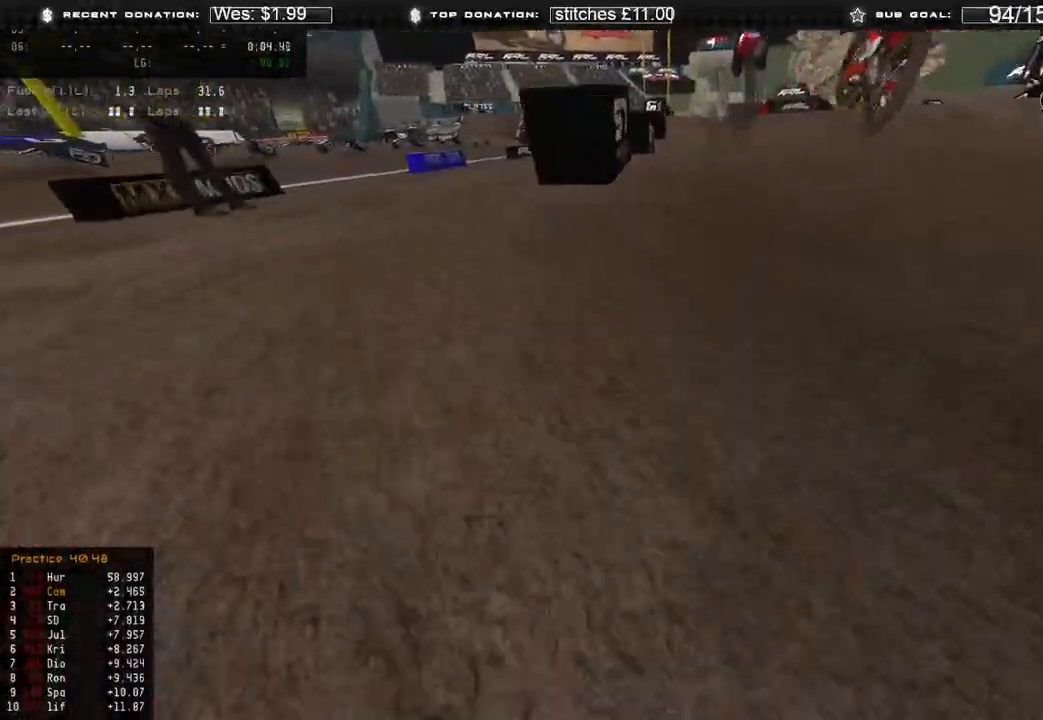
{"buttons": ["R2"], "left_stick": "center", "right_stick": "center", "events": [[33, "R3", "up"], [150, "right_stick", "center"], [200, "left_stick", "center"], [217, "R3", "down"], [317, "R3", "up"]]}
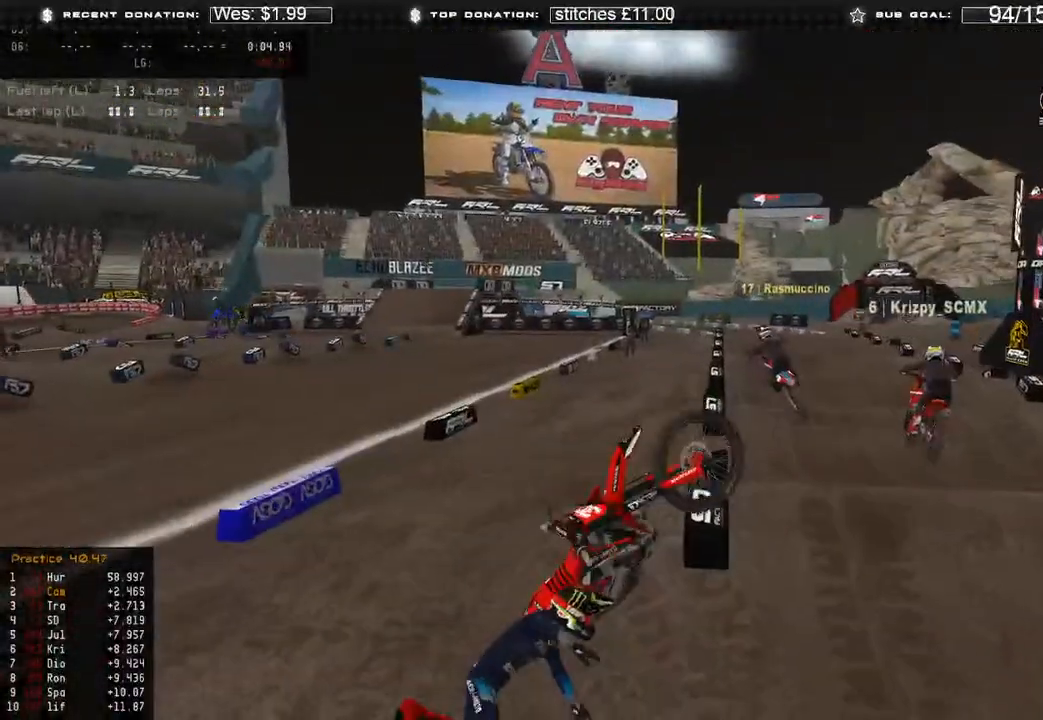
{"buttons": ["R2"], "left_stick": "center", "right_stick": "center", "events": []}
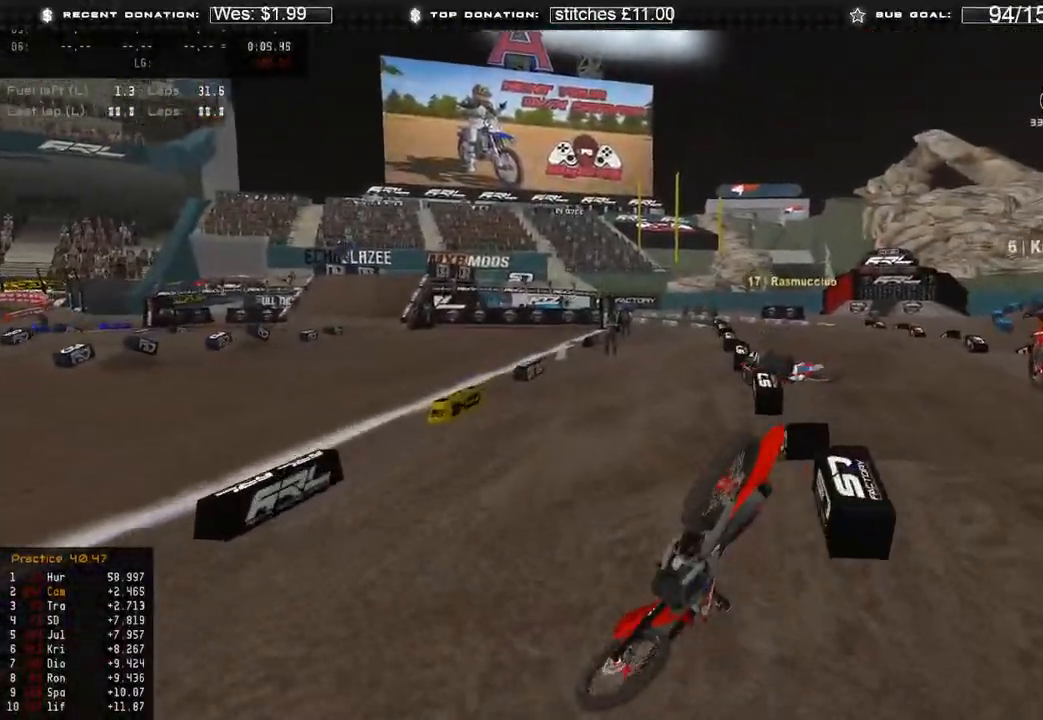
{"buttons": [], "left_stick": "center", "right_stick": "center", "events": [[83, "R2", "up"]]}